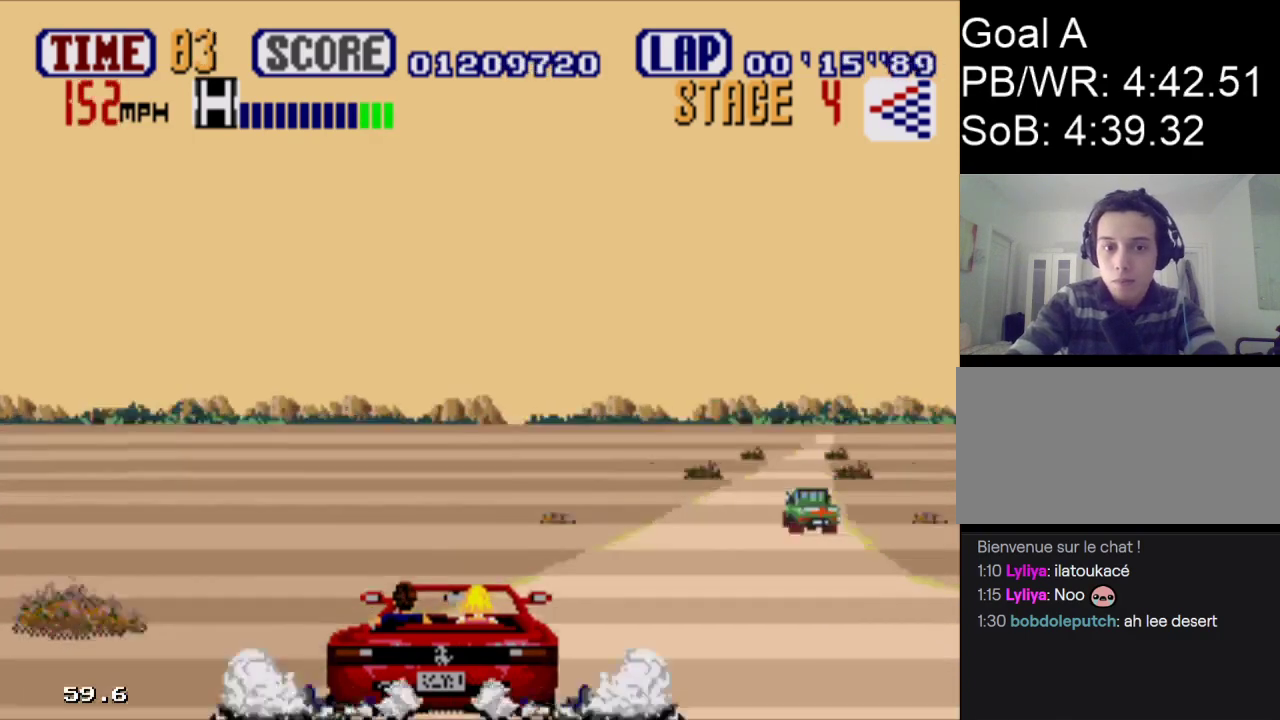
Gameplay with a controller; each line is a JSON object with the inputs held at the frame after it. "events" lists button and stick changes between this image and that frame as [ms after this image, input, new state], when the widget could be followed in between. Not read: L3 R3.
{"buttons": ["A", "DPAD_RIGHT"], "events": []}
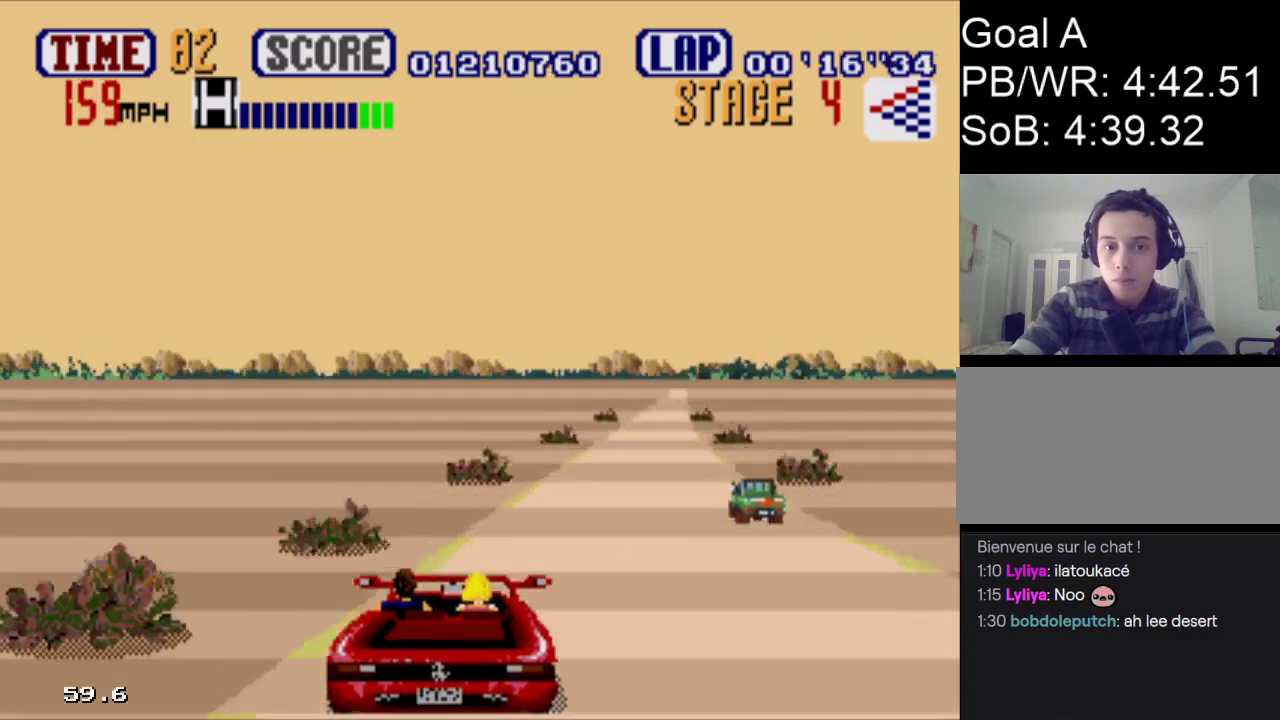
{"buttons": ["A"], "events": [[433, "DPAD_RIGHT", "up"]]}
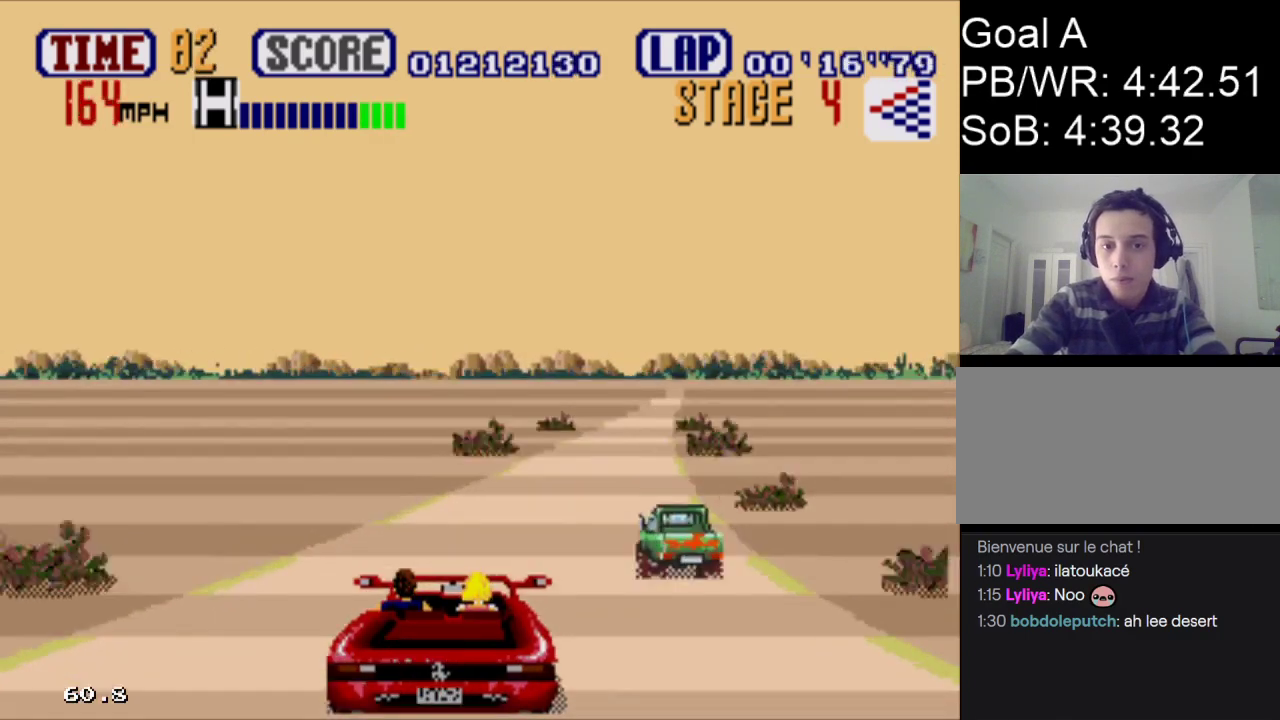
{"buttons": ["A", "DPAD_RIGHT"], "events": [[167, "DPAD_RIGHT", "down"]]}
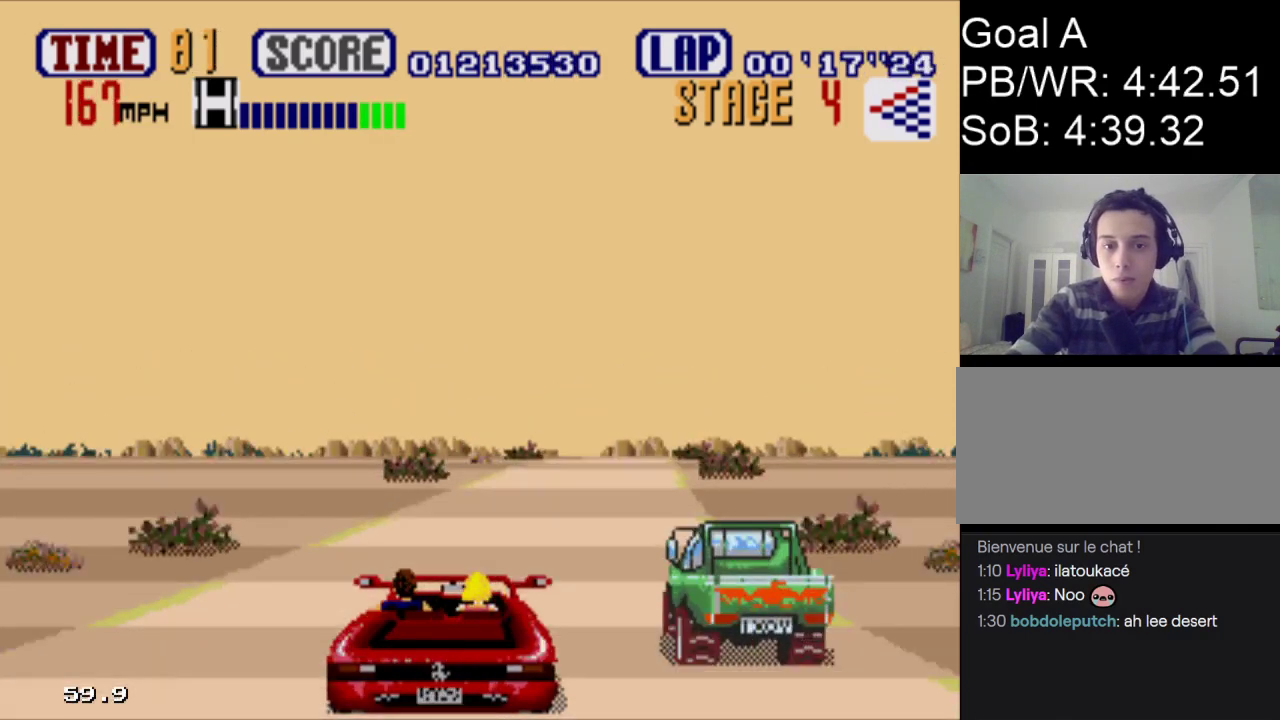
{"buttons": ["A", "DPAD_RIGHT"], "events": [[100, "DPAD_RIGHT", "up"], [300, "DPAD_RIGHT", "down"]]}
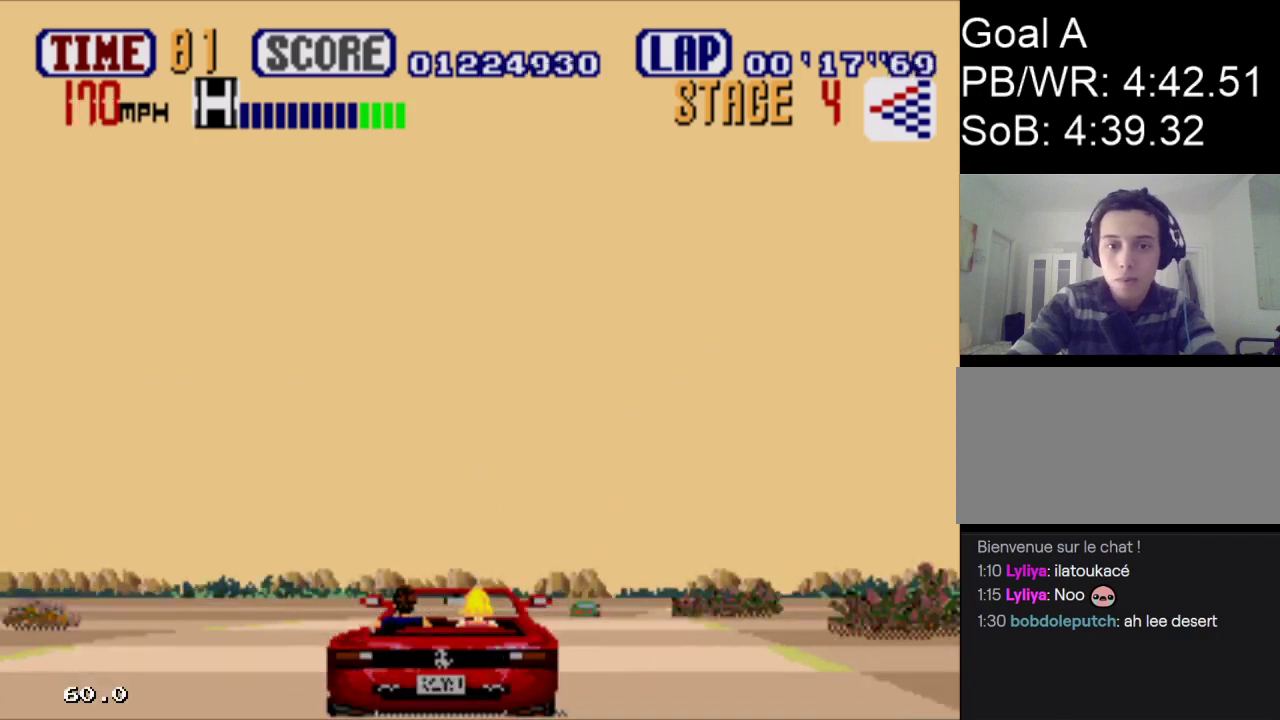
{"buttons": ["A", "DPAD_RIGHT"], "events": [[200, "DPAD_RIGHT", "up"], [400, "DPAD_RIGHT", "down"]]}
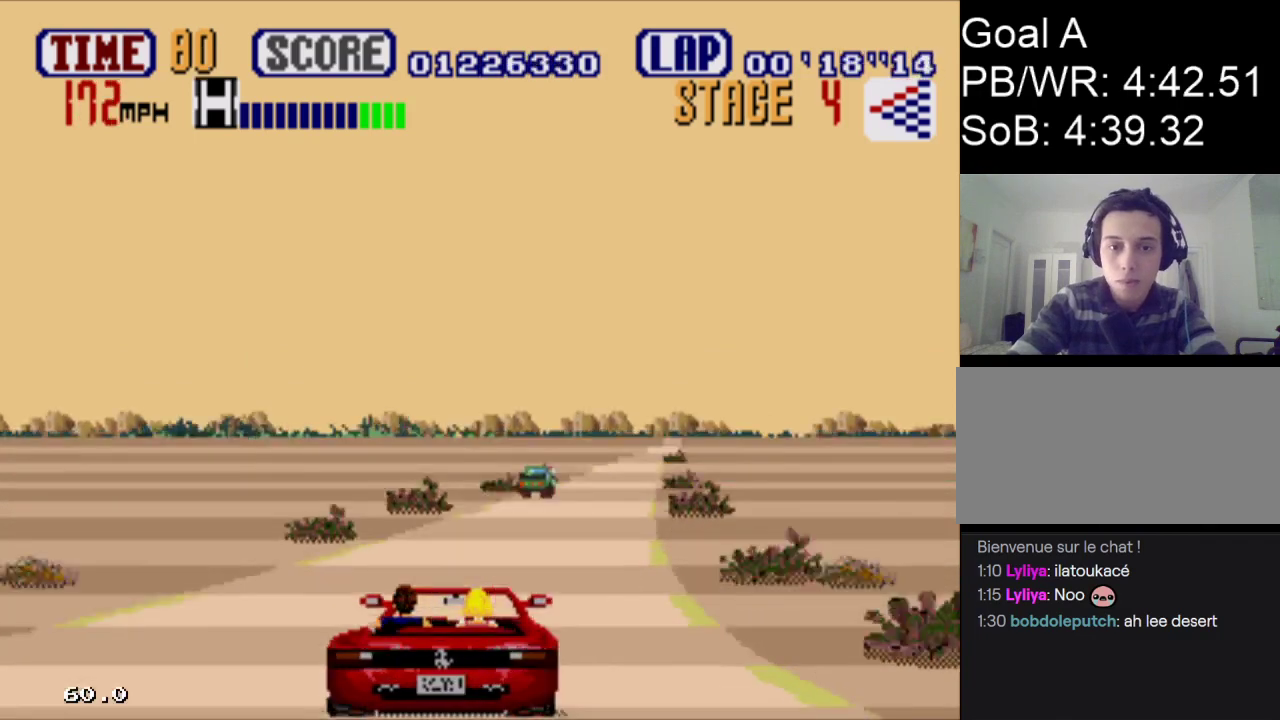
{"buttons": ["A"], "events": [[333, "DPAD_RIGHT", "up"]]}
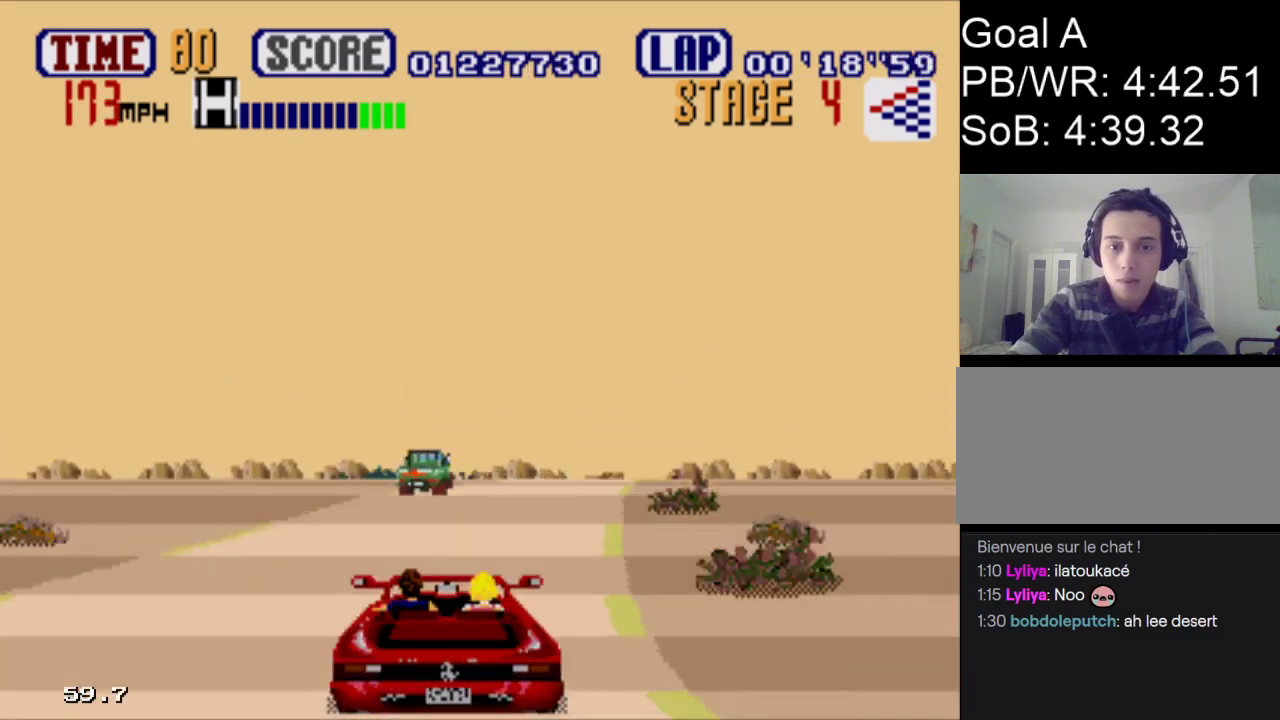
{"buttons": ["A"], "events": [[233, "DPAD_RIGHT", "down"], [467, "DPAD_RIGHT", "up"]]}
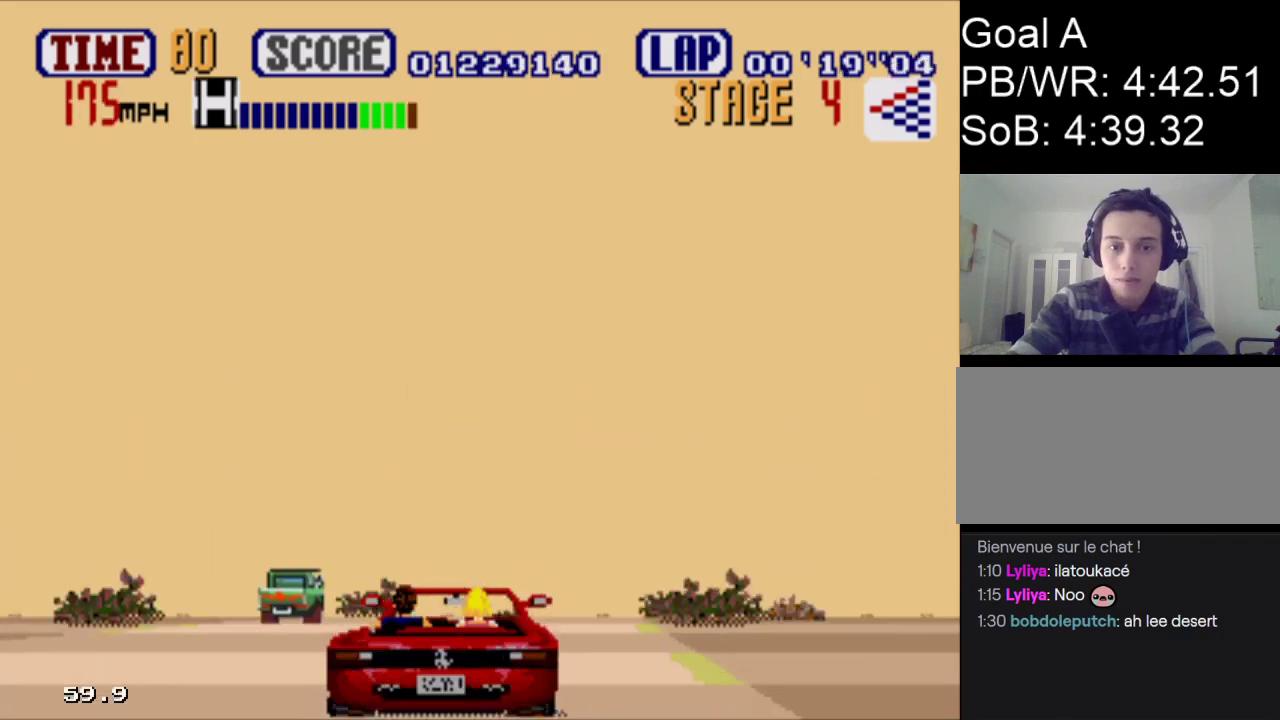
{"buttons": ["A", "DPAD_RIGHT"], "events": [[400, "DPAD_RIGHT", "down"]]}
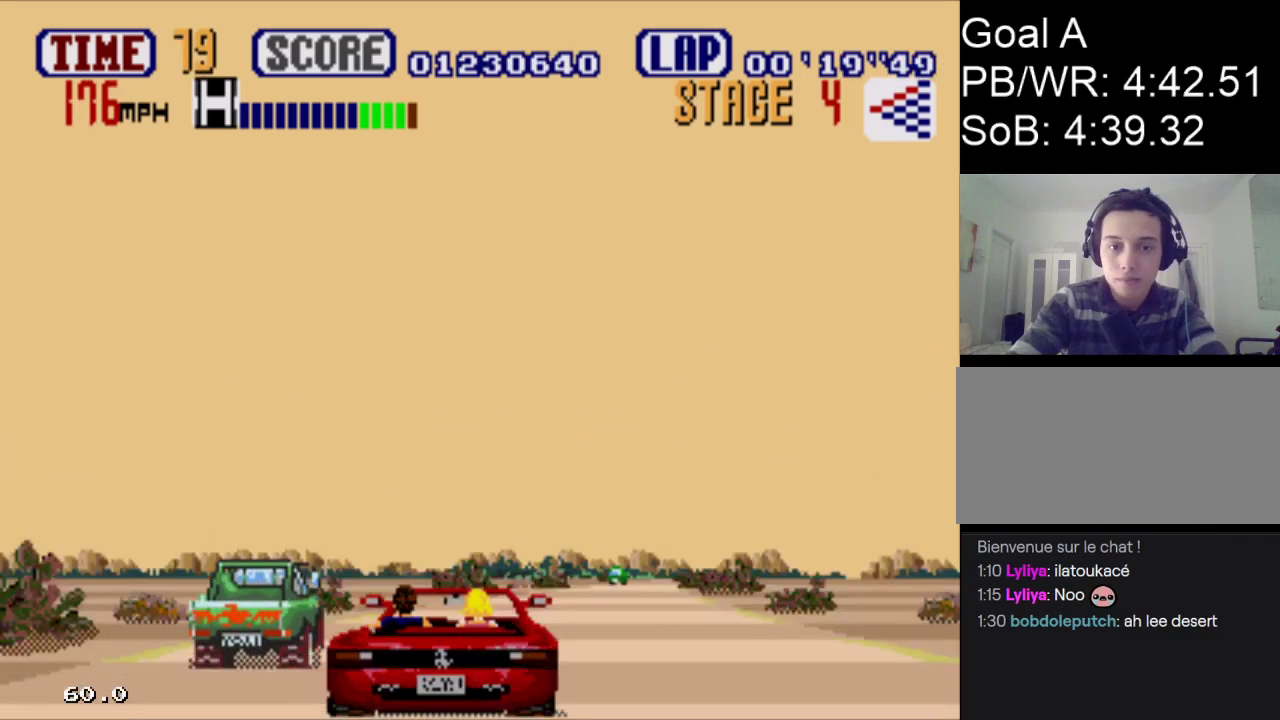
{"buttons": ["A"], "events": [[367, "DPAD_RIGHT", "up"]]}
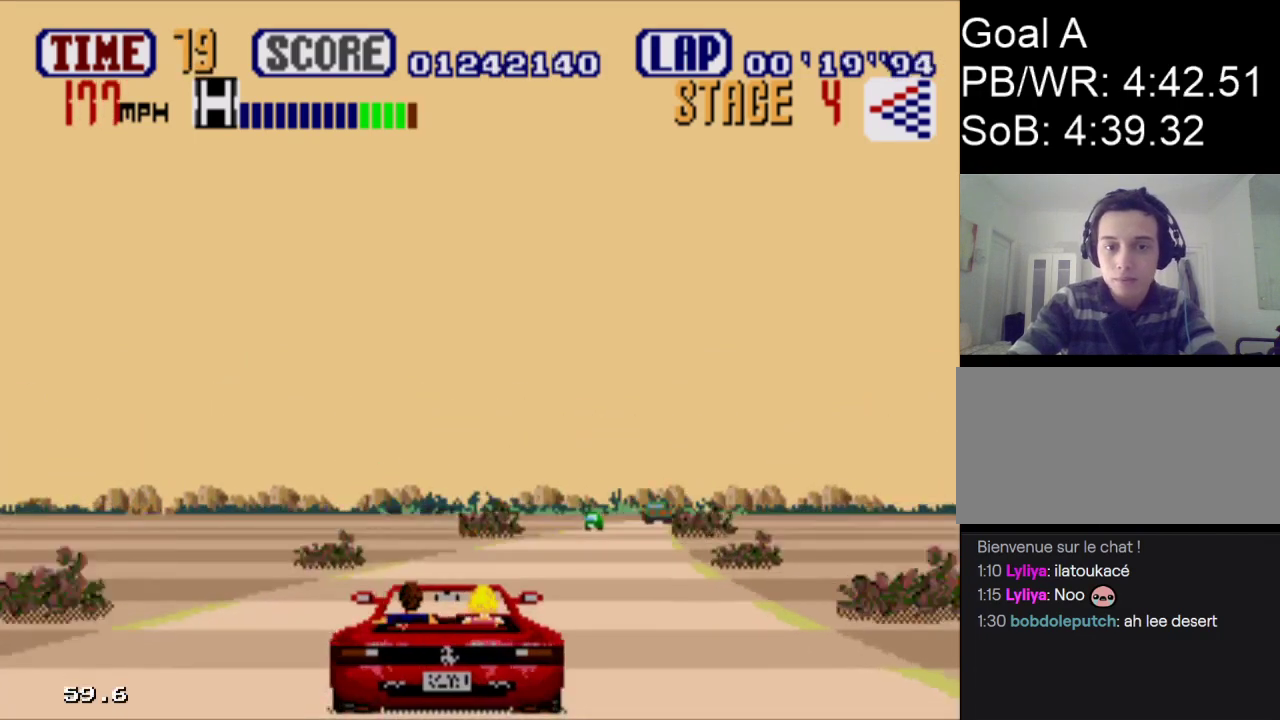
{"buttons": ["A", "DPAD_RIGHT"], "events": [[67, "DPAD_RIGHT", "down"]]}
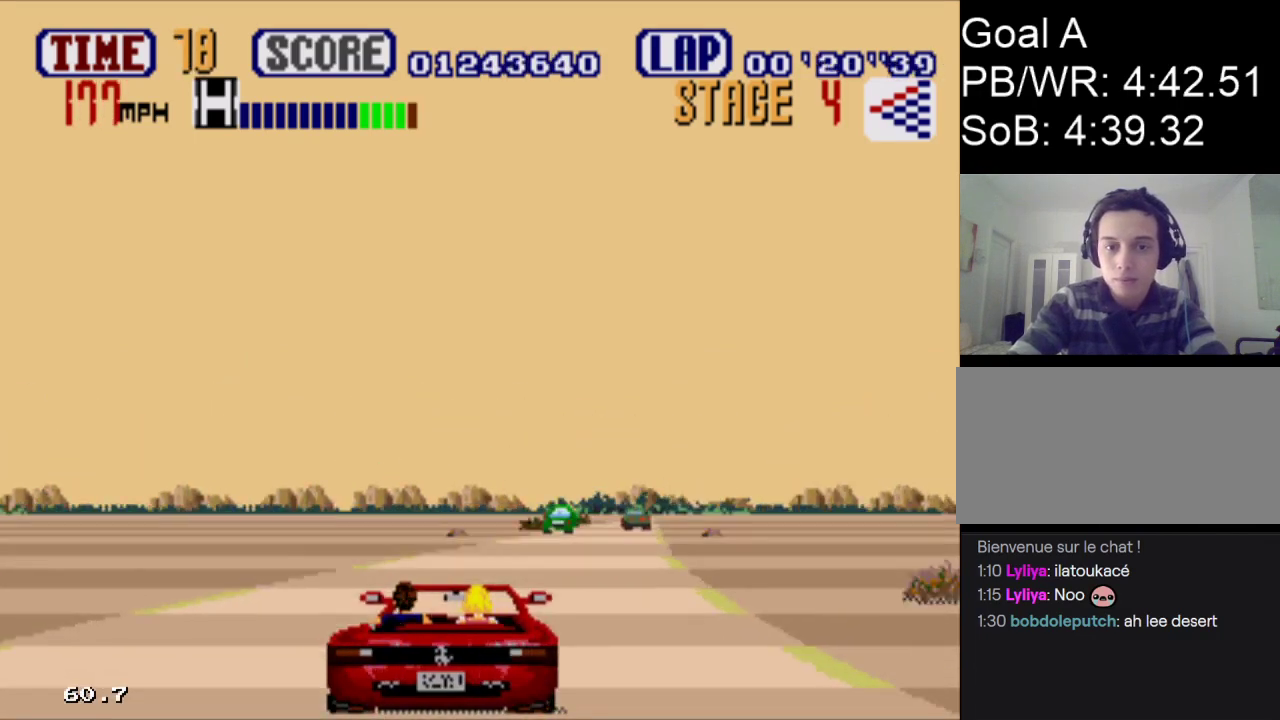
{"buttons": ["A"], "events": [[400, "DPAD_RIGHT", "up"]]}
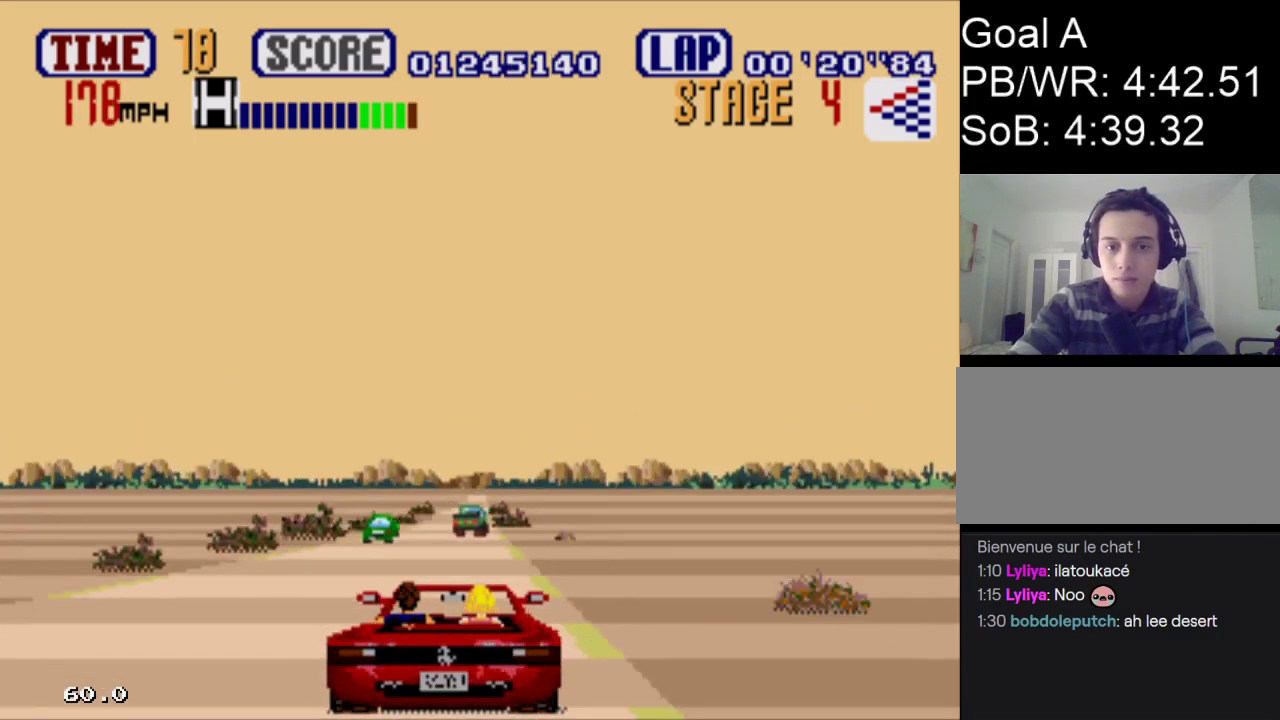
{"buttons": ["A"], "events": [[333, "DPAD_LEFT", "down"], [433, "DPAD_LEFT", "up"]]}
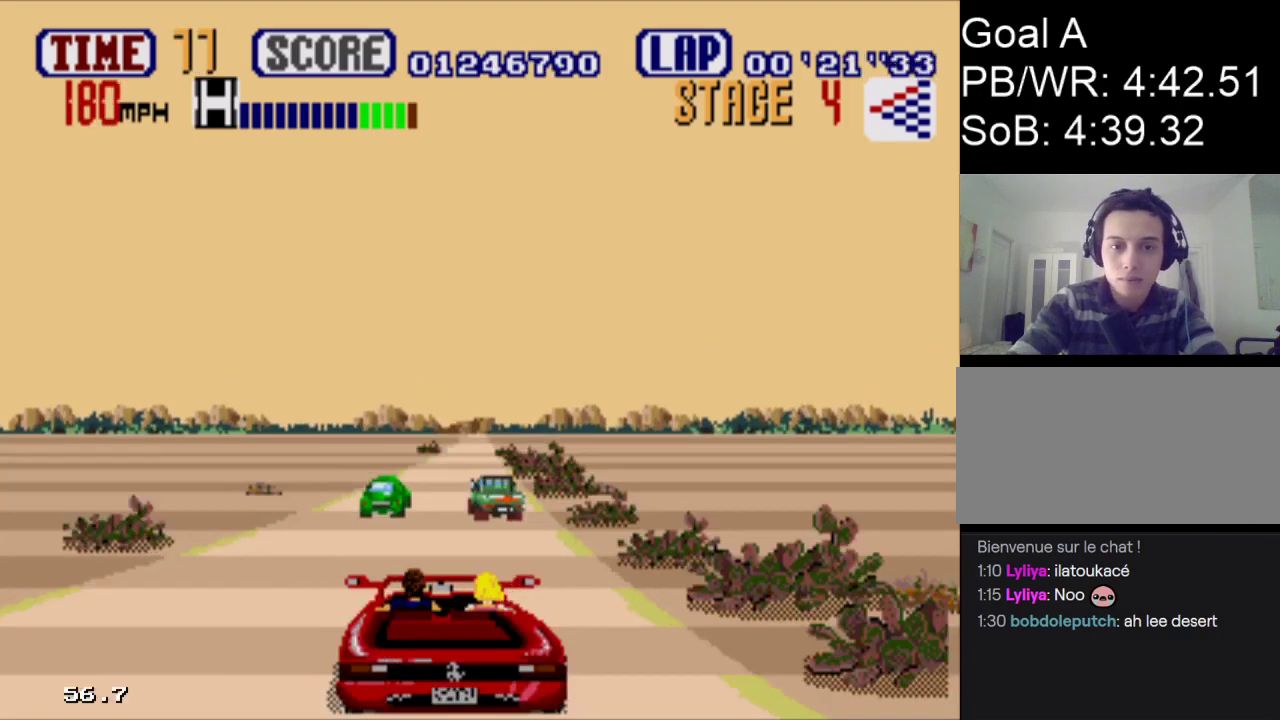
{"buttons": ["A", "DPAD_LEFT"], "events": [[433, "DPAD_LEFT", "down"]]}
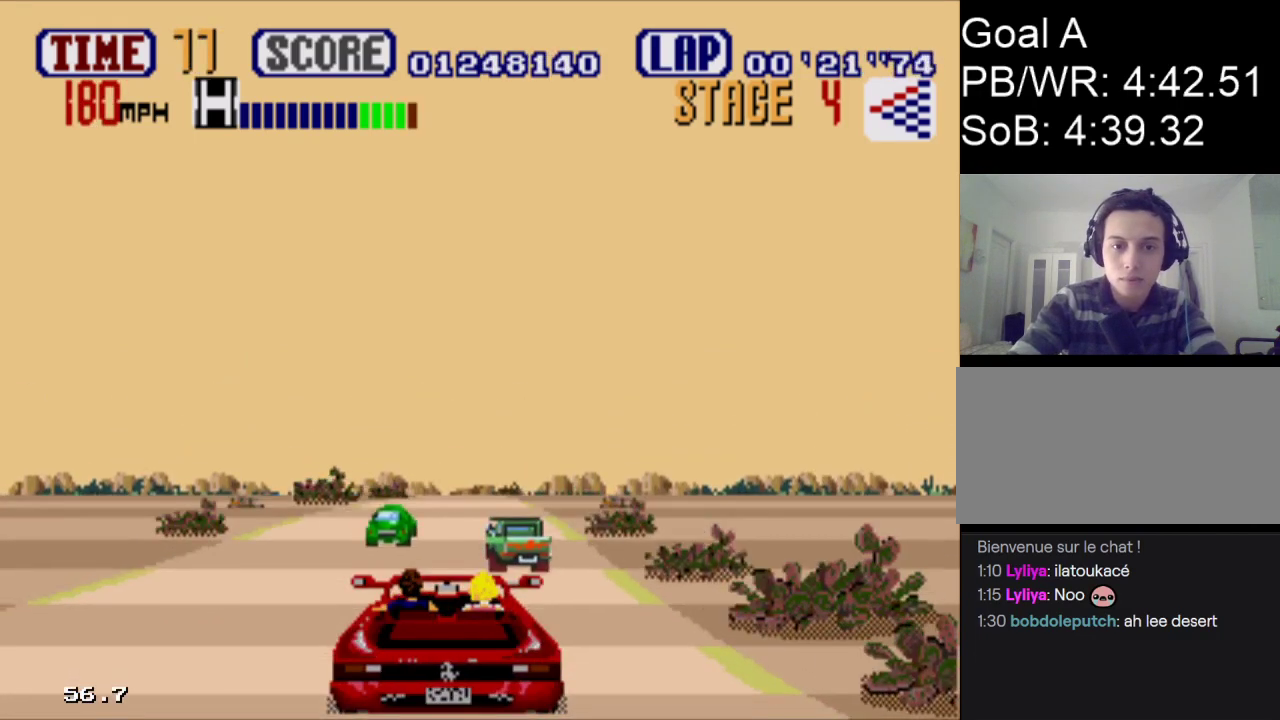
{"buttons": ["A"], "events": [[67, "DPAD_LEFT", "up"]]}
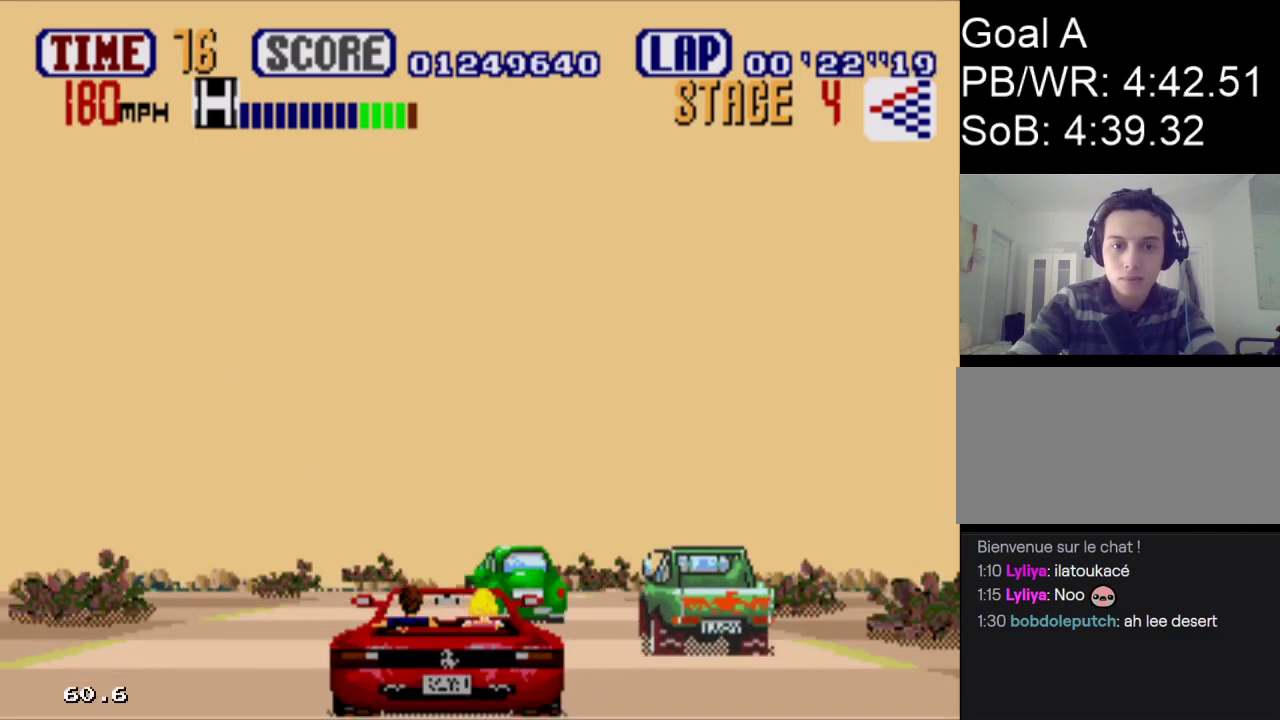
{"buttons": ["A"], "events": [[33, "DPAD_LEFT", "down"], [233, "DPAD_LEFT", "up"]]}
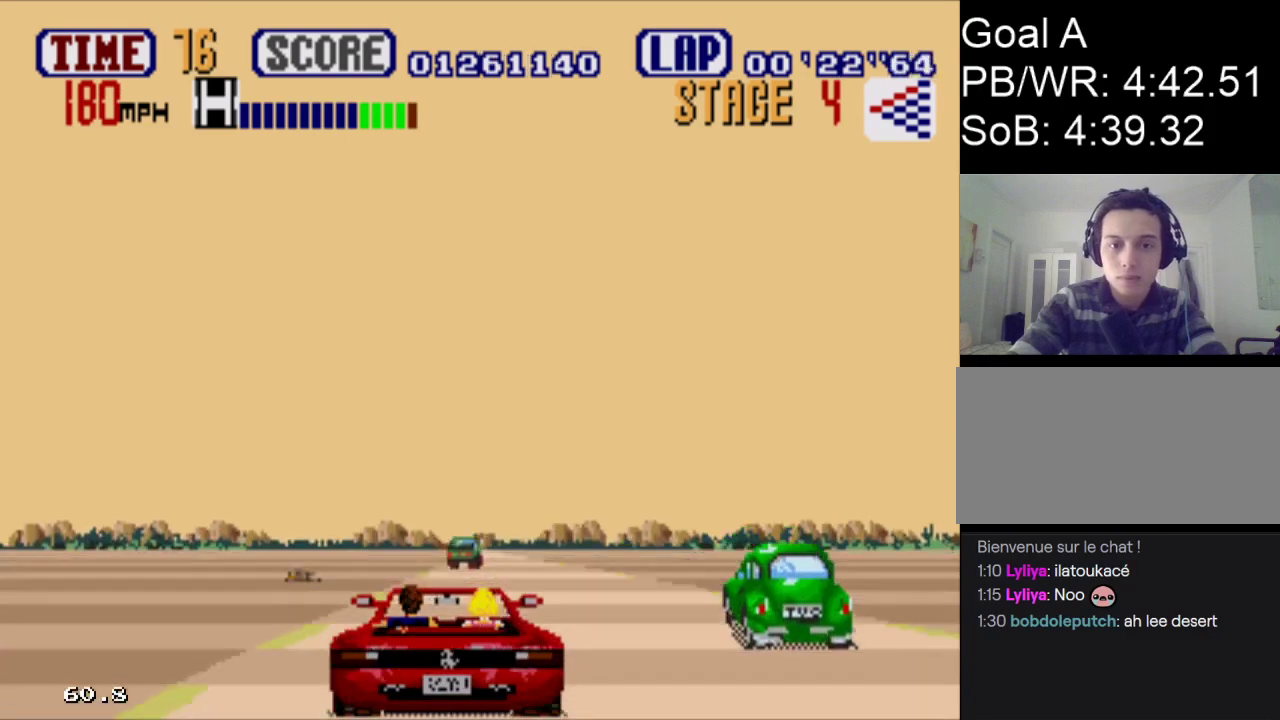
{"buttons": ["A", "DPAD_RIGHT"], "events": [[400, "DPAD_RIGHT", "down"]]}
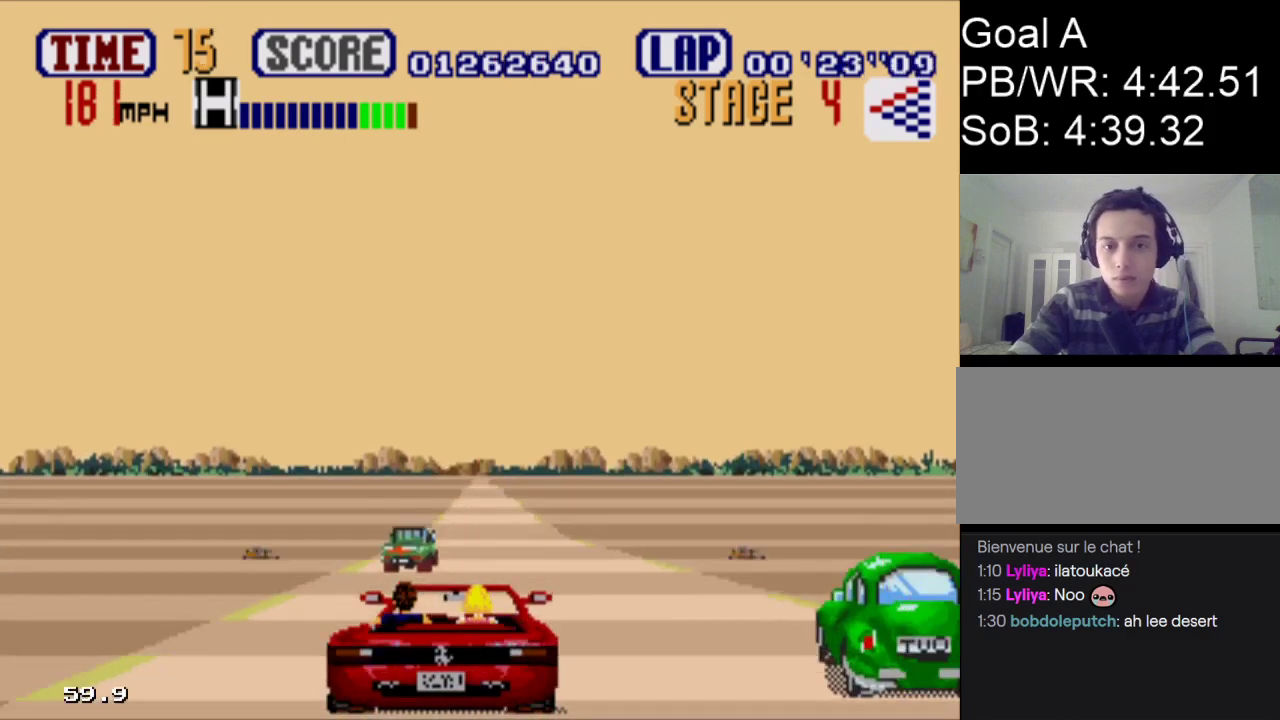
{"buttons": ["A", "DPAD_RIGHT"], "events": [[67, "DPAD_RIGHT", "up"], [500, "DPAD_RIGHT", "down"]]}
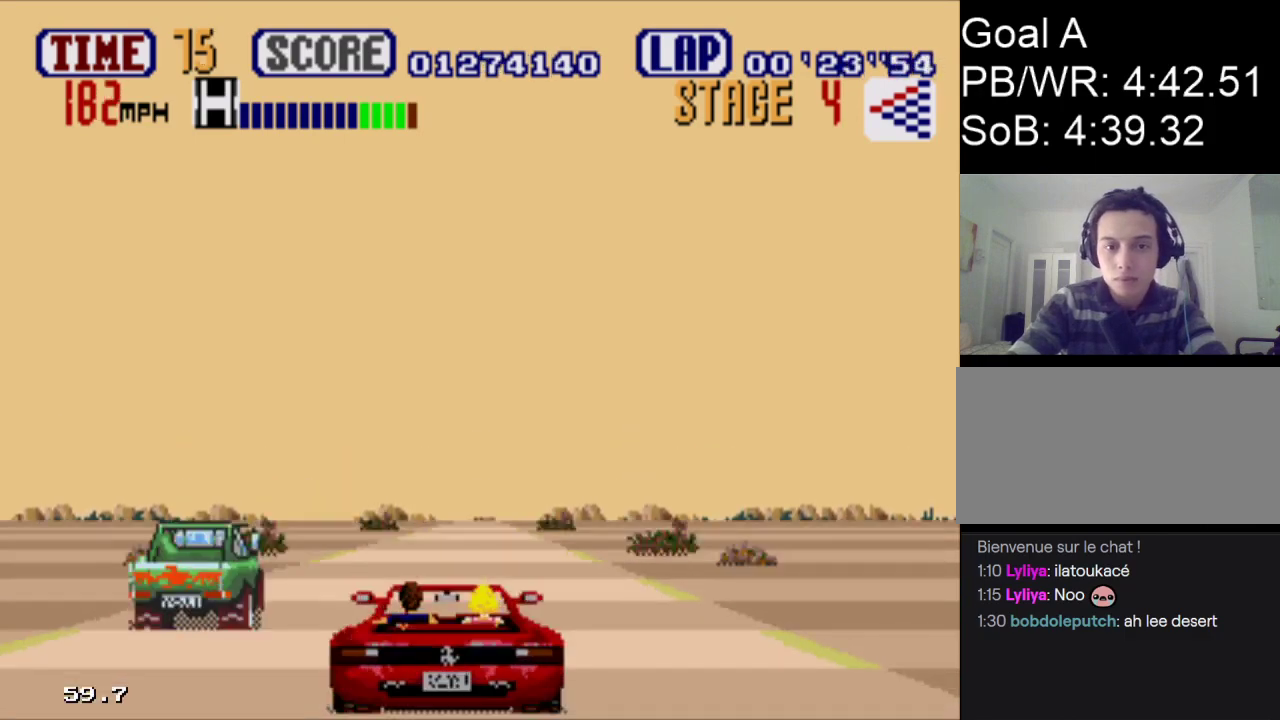
{"buttons": ["A"], "events": [[133, "DPAD_RIGHT", "up"]]}
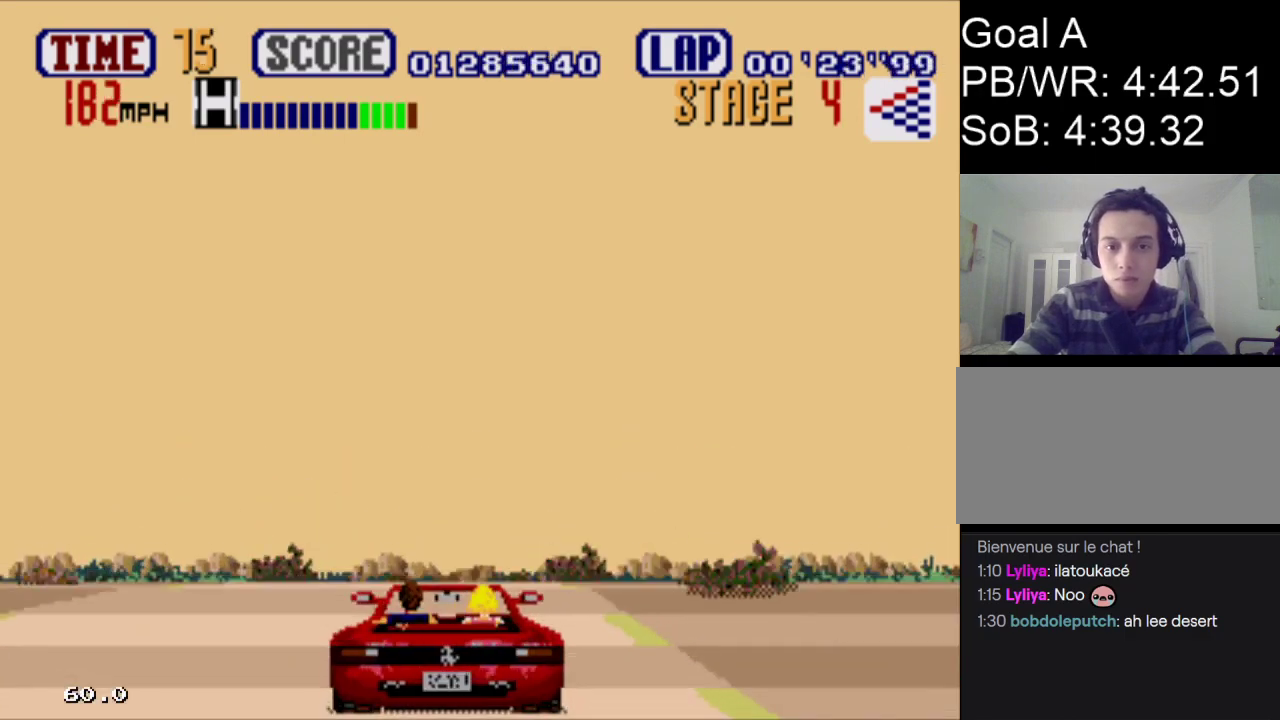
{"buttons": ["A"], "events": []}
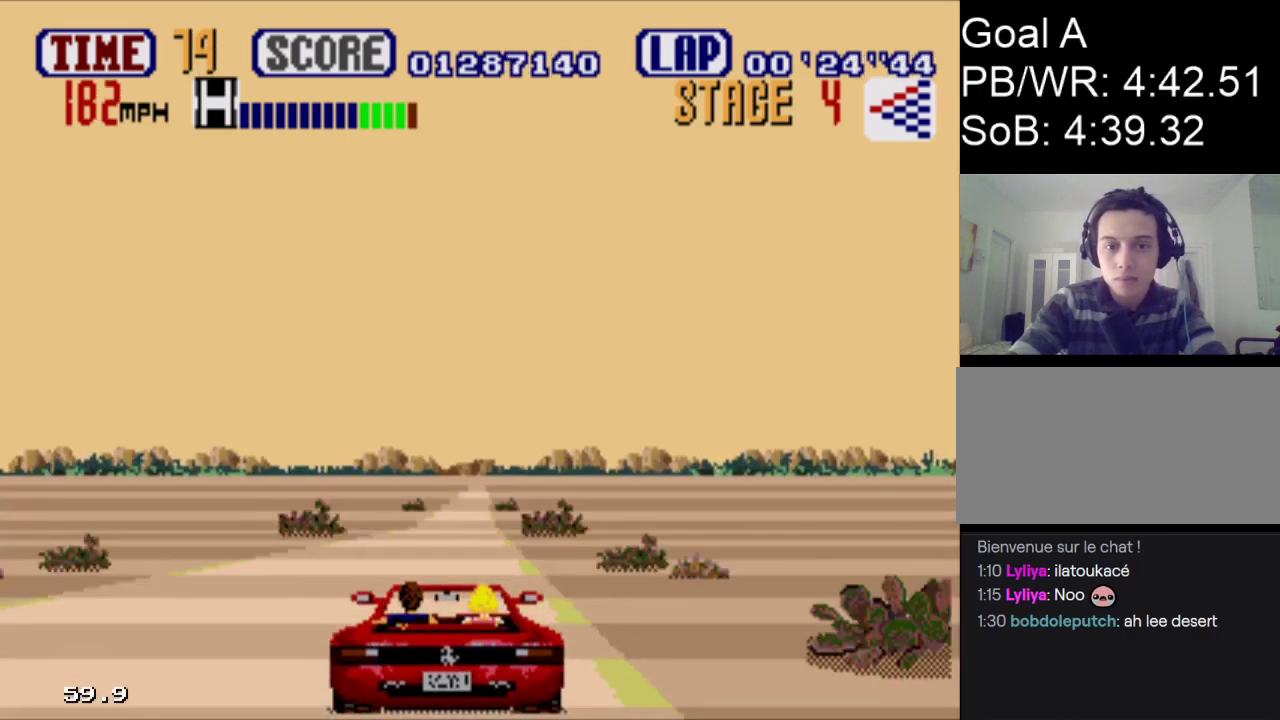
{"buttons": ["A"], "events": []}
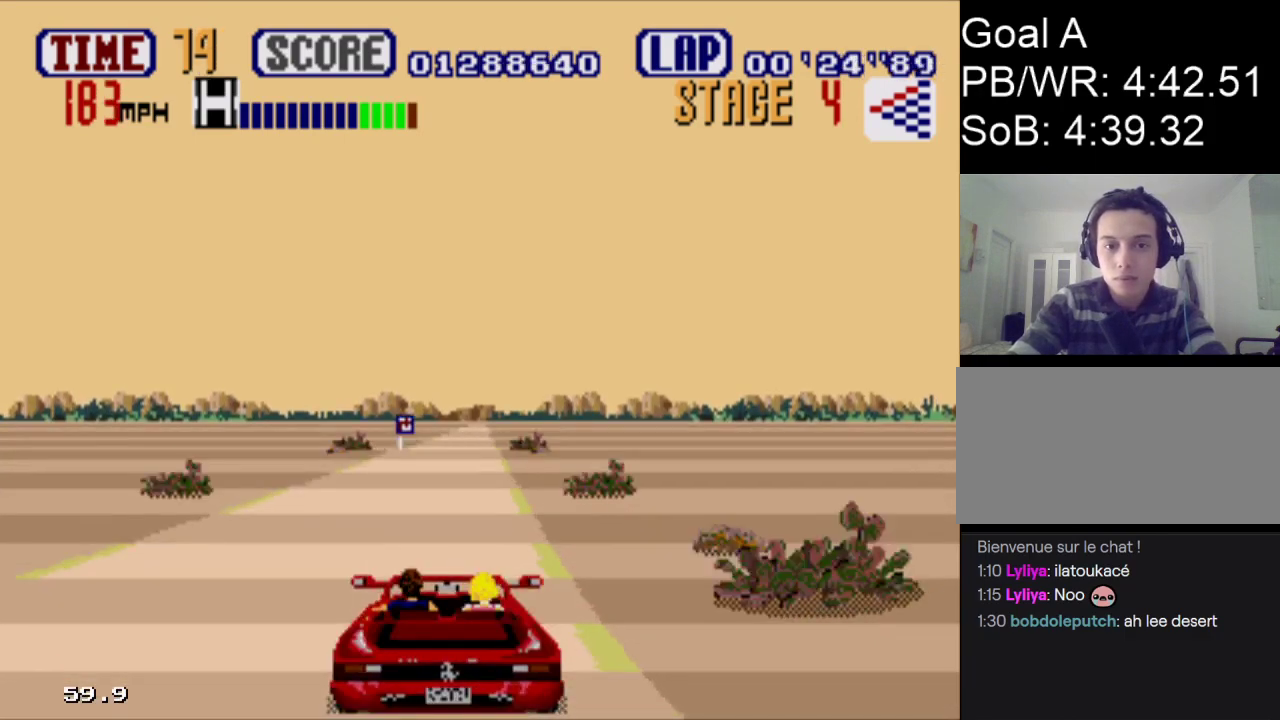
{"buttons": ["A"], "events": []}
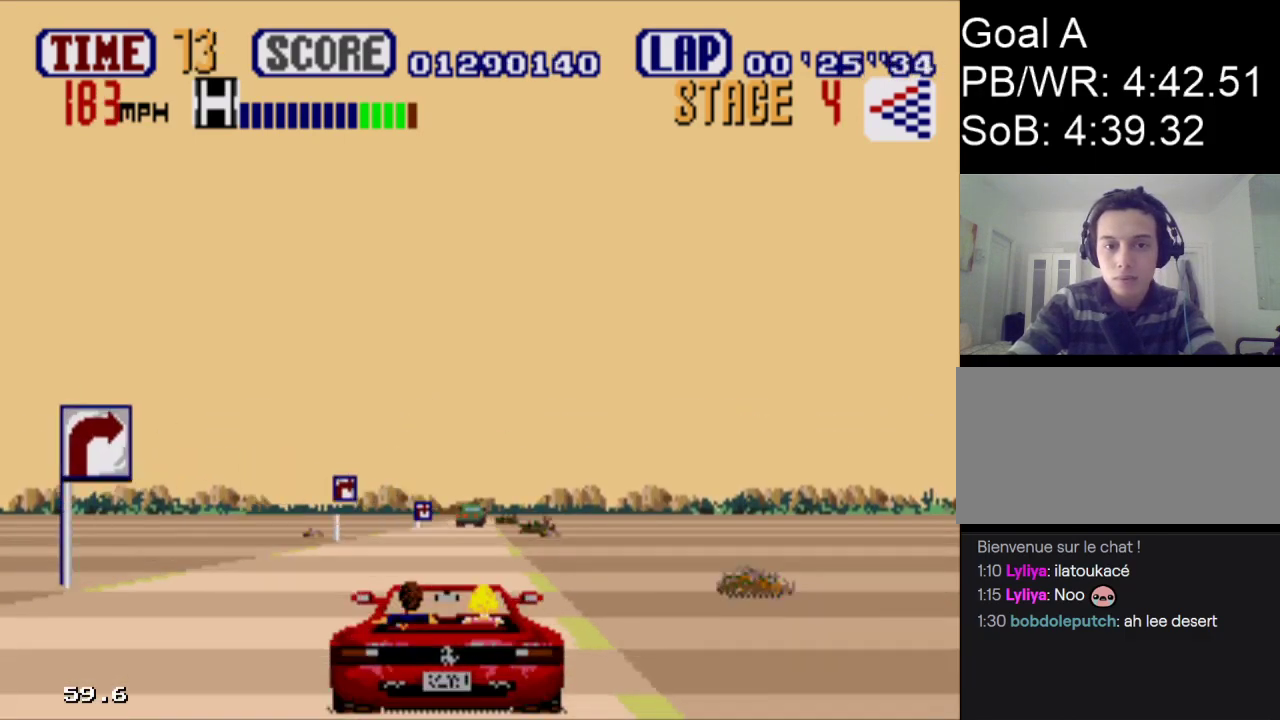
{"buttons": ["A"], "events": []}
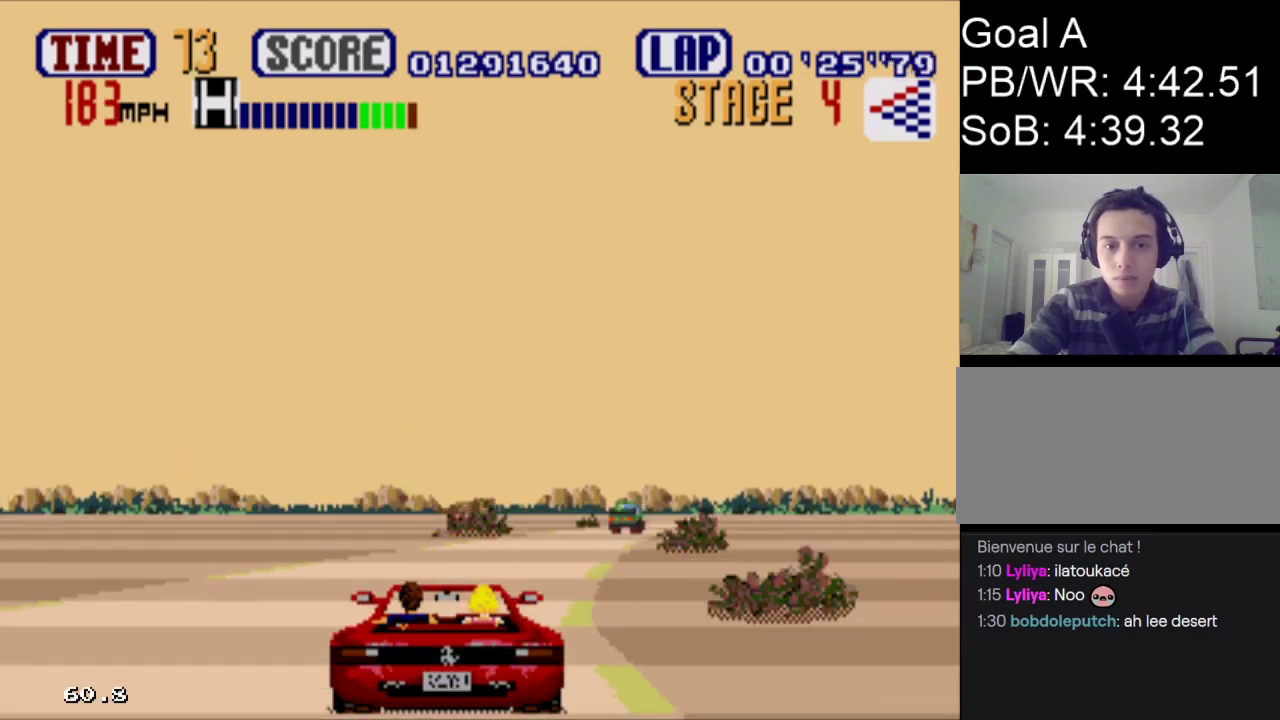
{"buttons": ["DPAD_RIGHT"], "events": [[33, "DPAD_RIGHT", "down"], [67, "A", "up"]]}
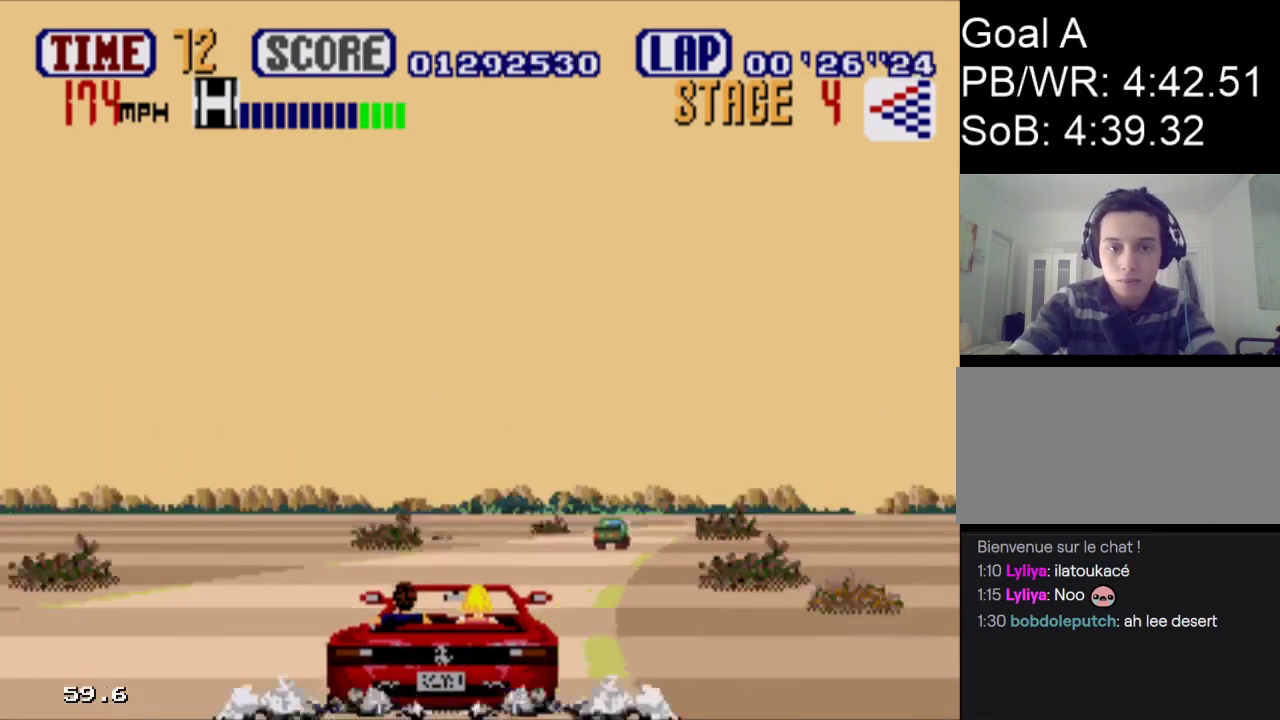
{"buttons": ["A", "DPAD_RIGHT"], "events": [[500, "A", "down"]]}
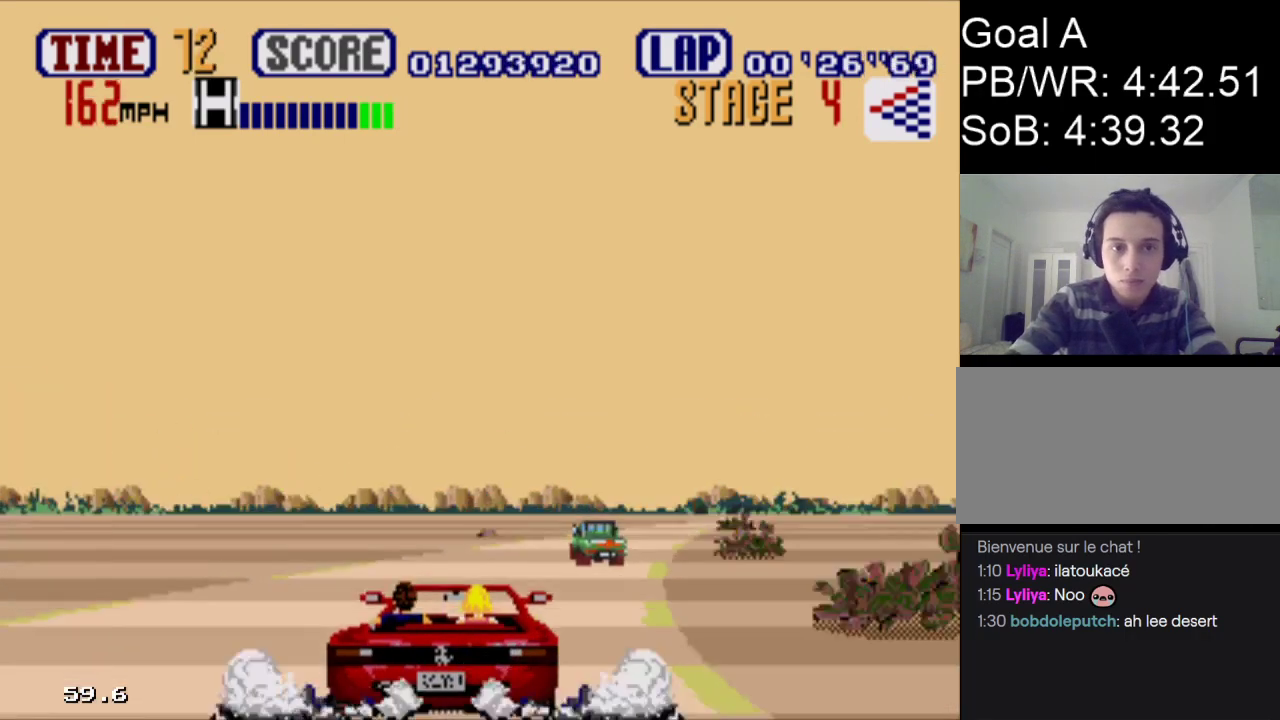
{"buttons": ["A", "DPAD_RIGHT"], "events": []}
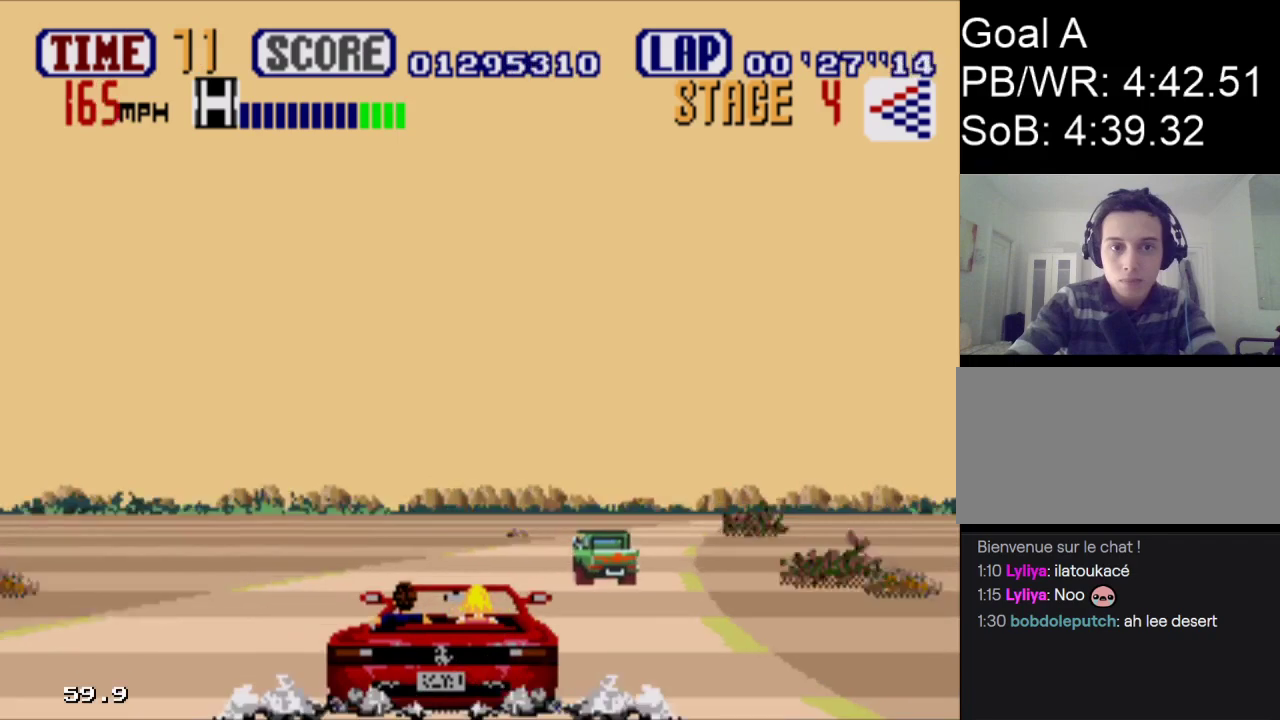
{"buttons": ["A", "DPAD_RIGHT"], "events": []}
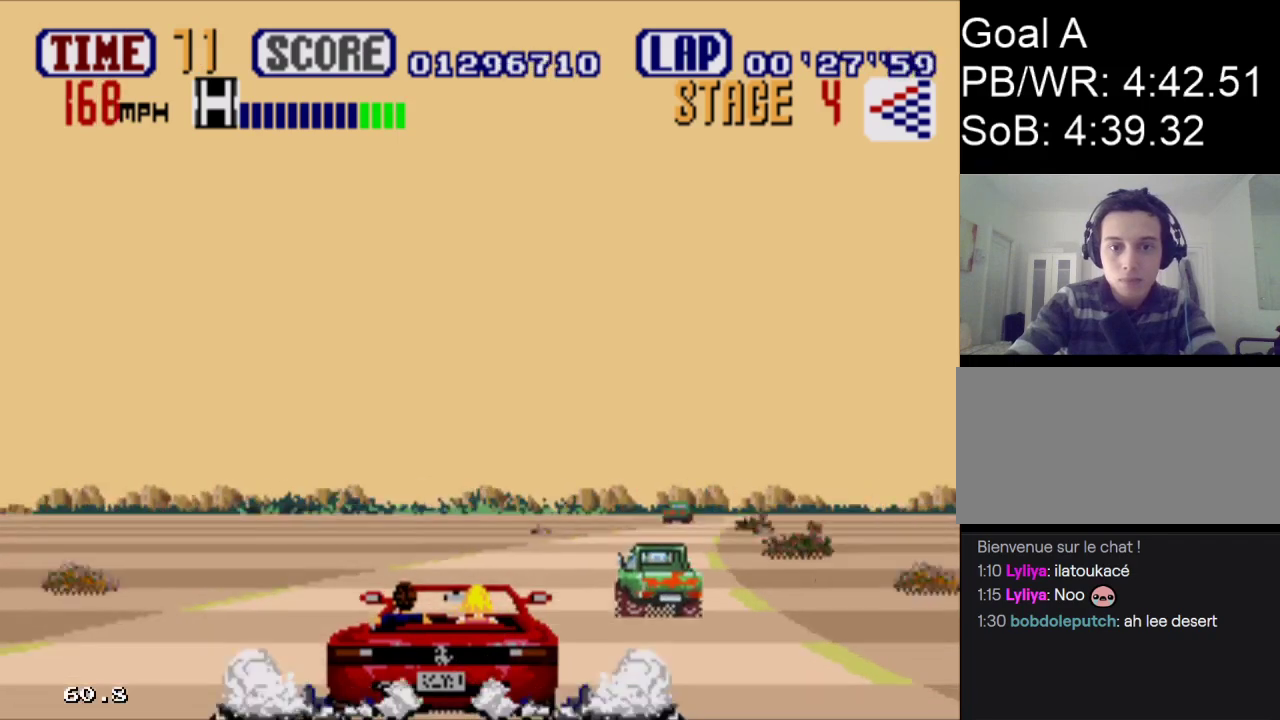
{"buttons": ["A", "DPAD_RIGHT"], "events": []}
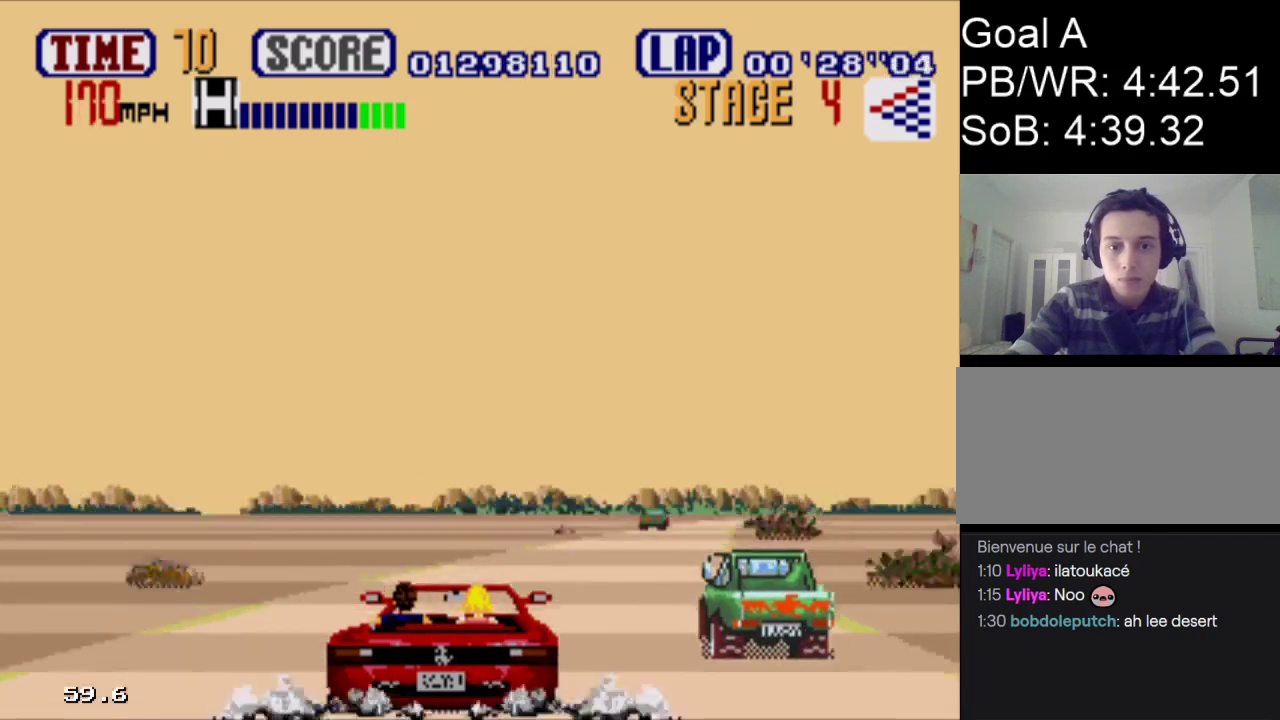
{"buttons": ["A", "DPAD_RIGHT"], "events": []}